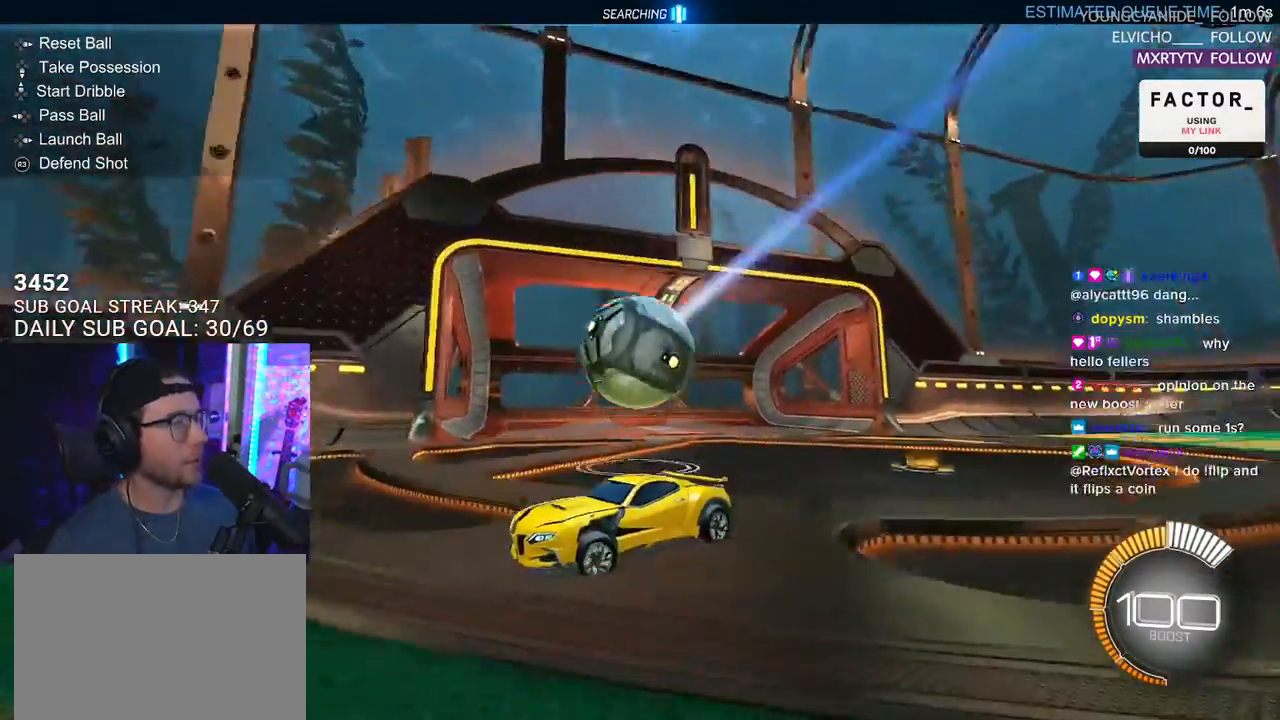
Gameplay with a controller (PlayStation layout); each line is a JSON object with the inputs held at the frame after it. "events" lists button and stick changes between this image and that frame as [ms after this image, input, new state], when the widget could be followed in between. Not read: START.
{"buttons": ["TRIANGLE", "R1", "R2"], "left_stick": "center", "right_stick": "center", "events": [[17, "left_stick", "right"], [183, "left_stick", "center"], [500, "TRIANGLE", "down"]]}
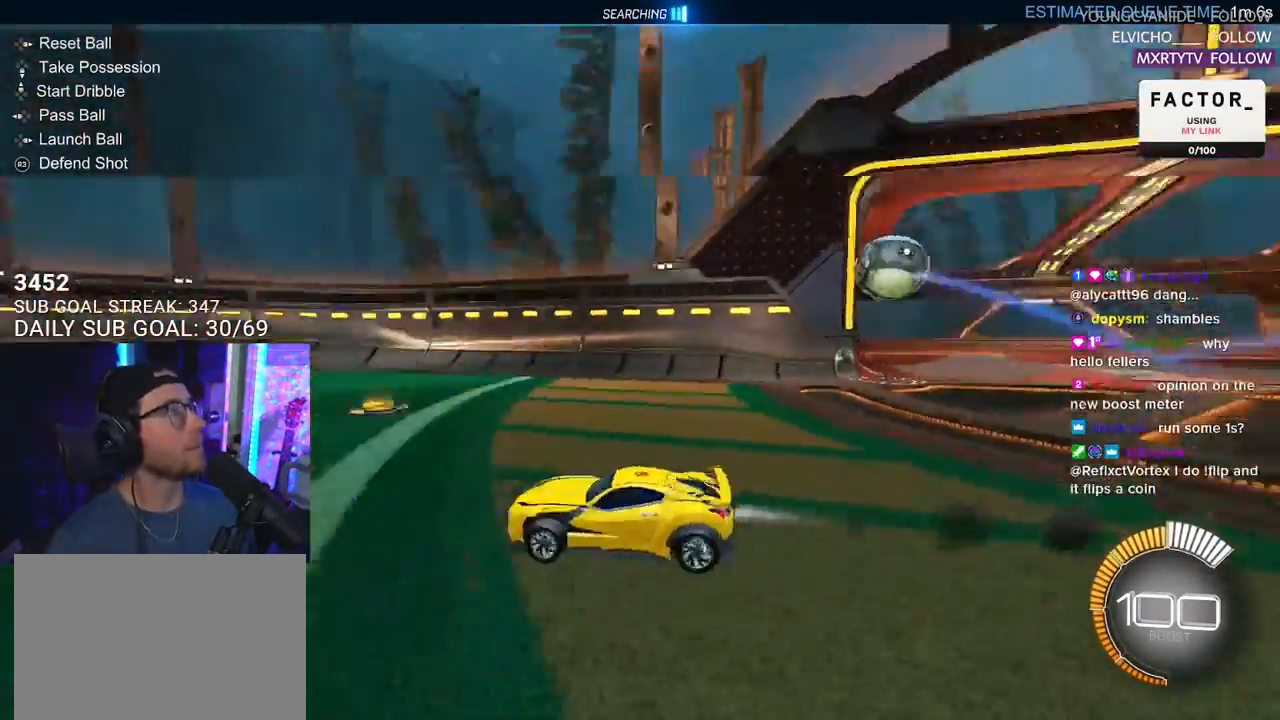
{"buttons": ["R2"], "left_stick": "center", "right_stick": "center", "events": [[83, "DPAD_DOWN", "down"], [117, "TRIANGLE", "up"], [167, "DPAD_DOWN", "up"], [317, "R1", "up"], [350, "left_stick", "up-right"], [450, "left_stick", "center"]]}
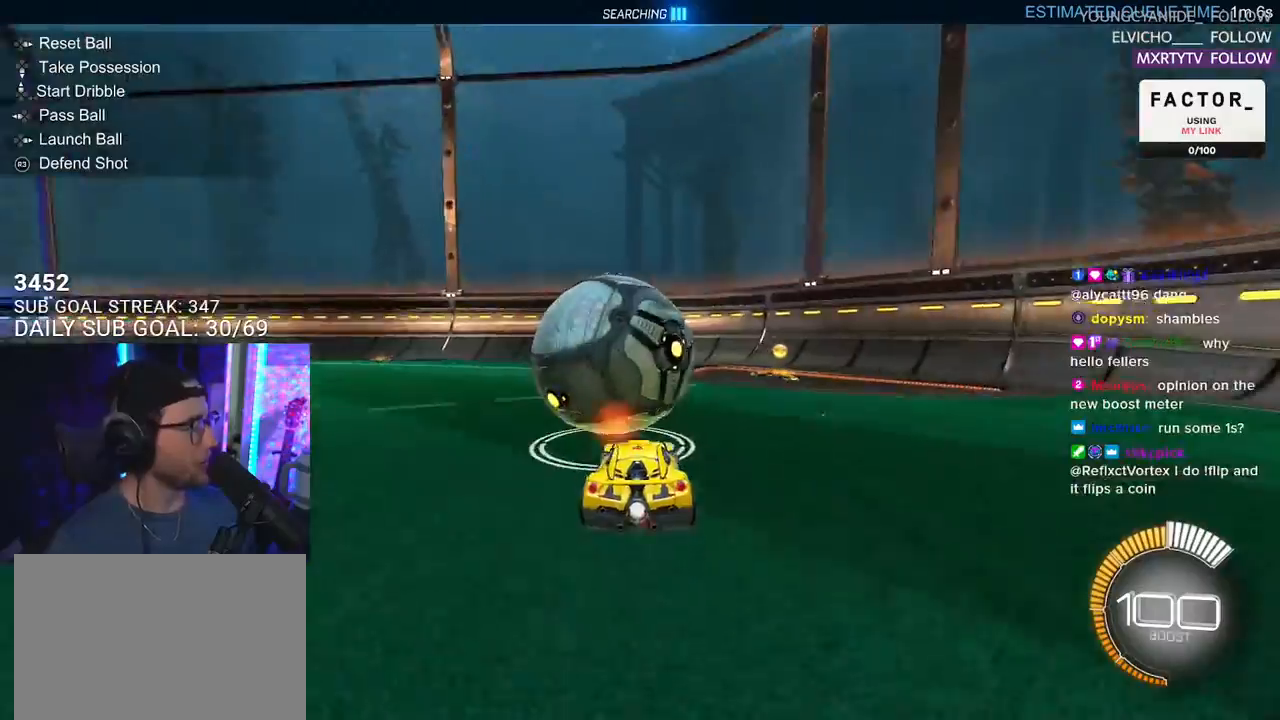
{"buttons": ["R2"], "left_stick": "center", "right_stick": "center", "events": [[100, "TRIANGLE", "down"], [217, "TRIANGLE", "up"], [267, "left_stick", "right"], [367, "left_stick", "center"]]}
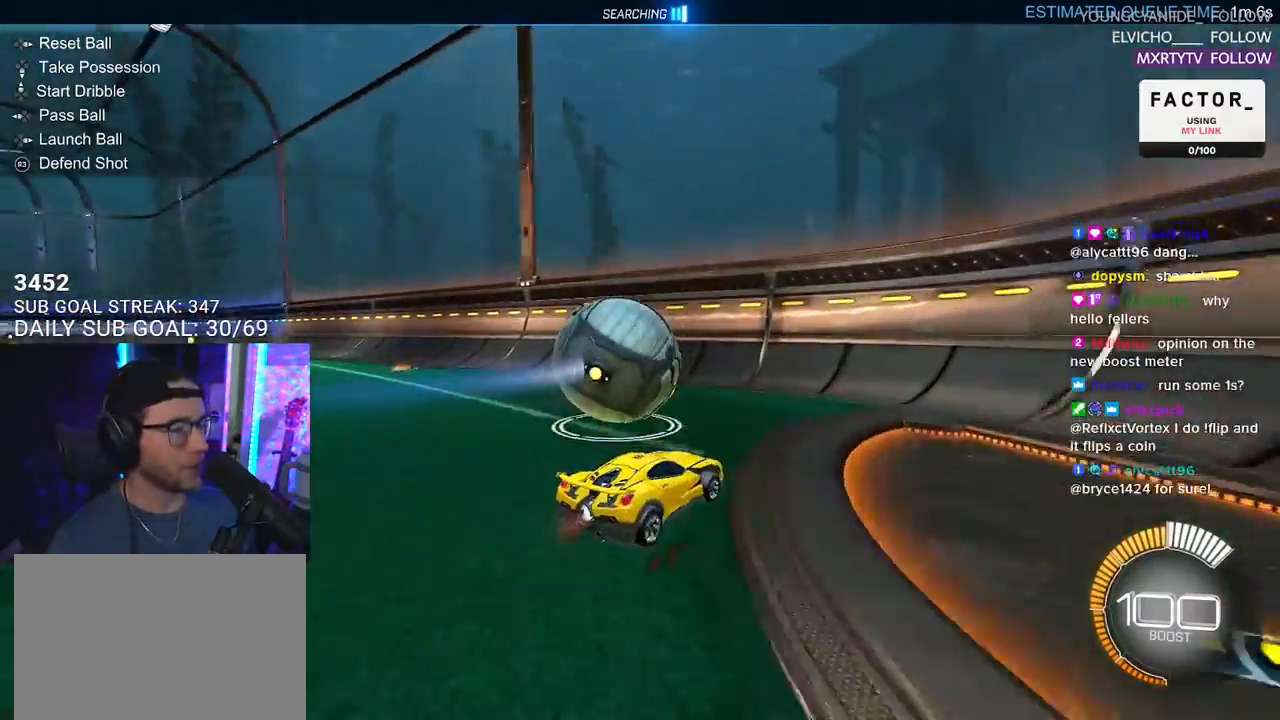
{"buttons": ["R2"], "left_stick": "center", "right_stick": "center", "events": [[67, "left_stick", "left"], [83, "R2", "up"], [183, "left_stick", "center"], [200, "R2", "down"], [317, "left_stick", "down-left"], [433, "left_stick", "center"]]}
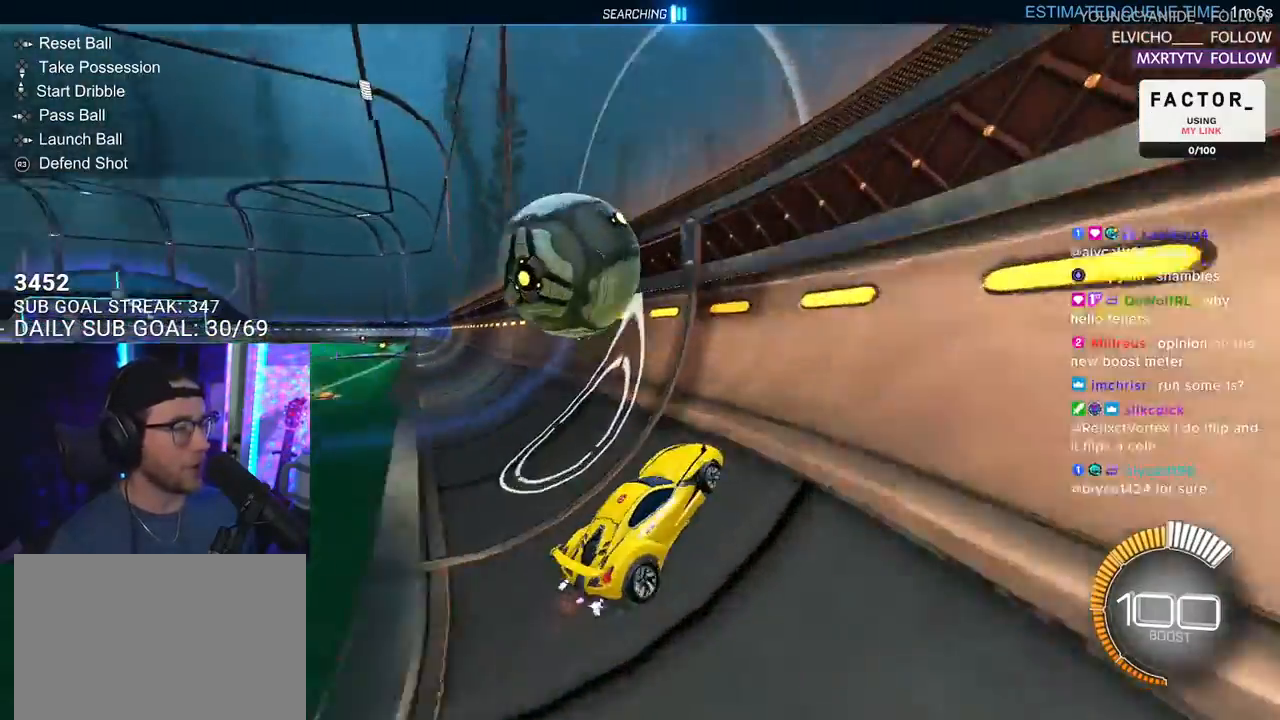
{"buttons": ["CROSS", "R2", "L3"], "left_stick": "down-left", "right_stick": "center", "events": [[17, "left_stick", "down-left"], [117, "R1", "down"], [250, "left_stick", "center"], [300, "R1", "up"], [383, "L3", "down"], [383, "left_stick", "down-left"], [400, "CROSS", "down"]]}
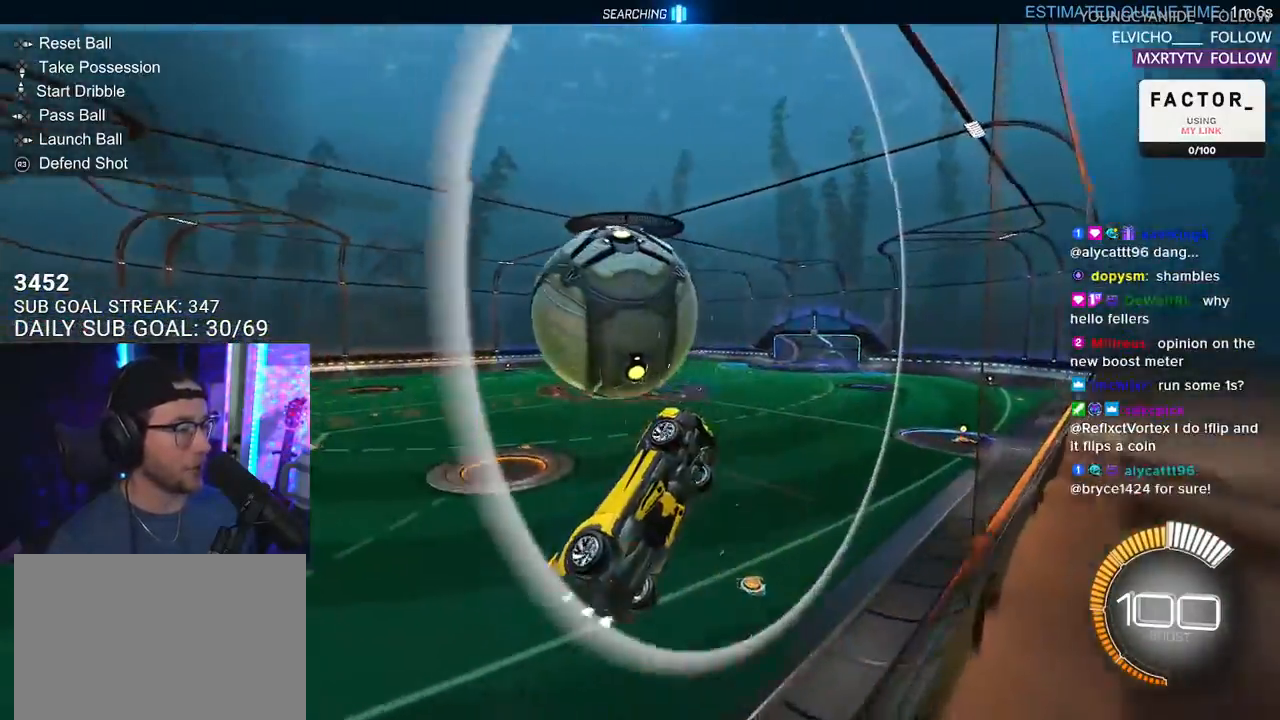
{"buttons": ["R1", "R2", "L3"], "left_stick": "up-left", "right_stick": "center", "events": [[83, "CROSS", "up"], [333, "left_stick", "left"], [400, "R1", "down"], [433, "left_stick", "up-left"]]}
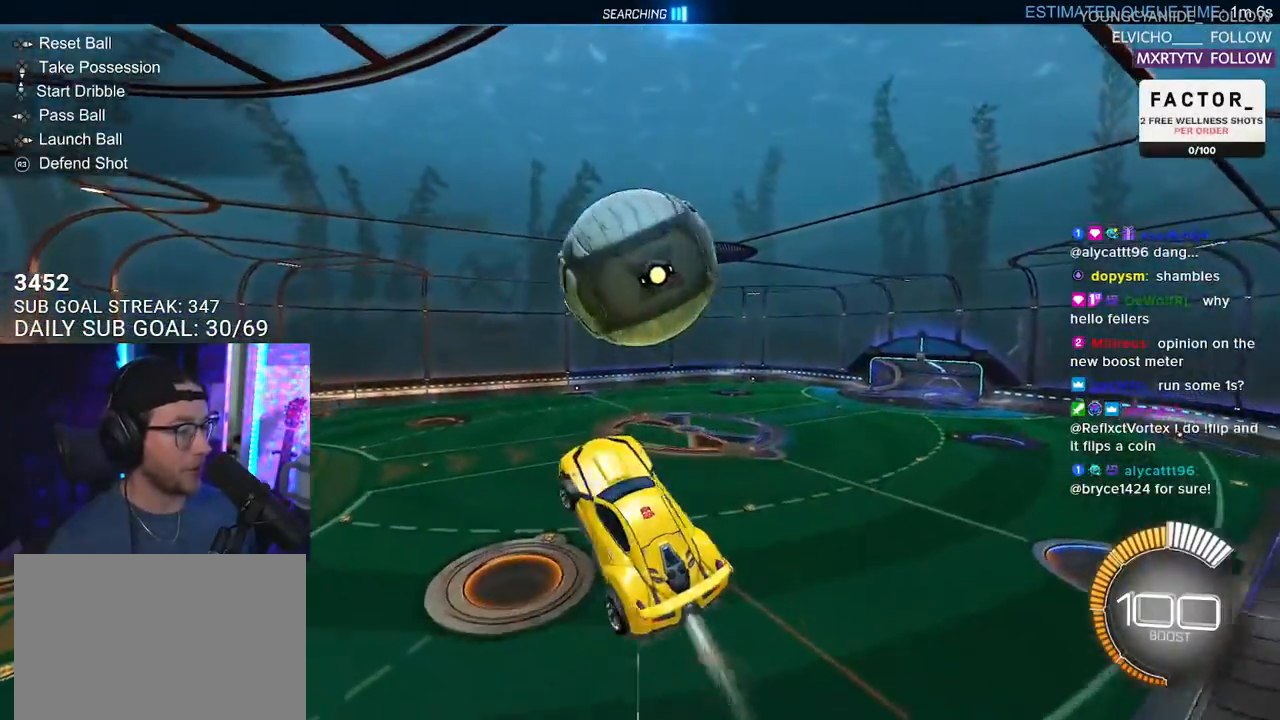
{"buttons": ["R2", "L3"], "left_stick": "left", "right_stick": "center", "events": [[100, "left_stick", "down"], [250, "R1", "up"], [283, "left_stick", "down-left"], [400, "left_stick", "left"]]}
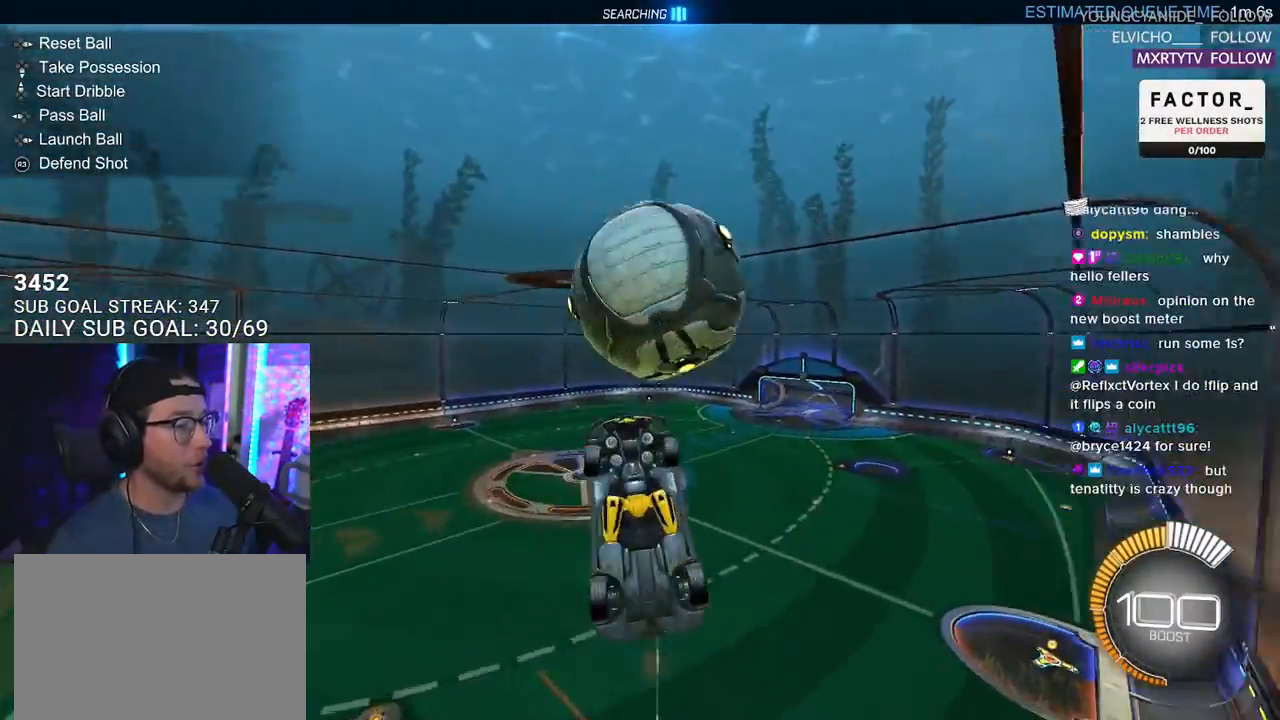
{"buttons": ["SQUARE", "R2", "L3"], "left_stick": "down", "right_stick": "center", "events": [[17, "R1", "down"], [100, "L3", "up"], [117, "left_stick", "up-right"], [150, "L2", "down"], [150, "R1", "up"], [250, "CROSS", "down"], [283, "SQUARE", "down"], [333, "CROSS", "up"], [383, "L3", "down"], [400, "L2", "up"], [433, "left_stick", "down"]]}
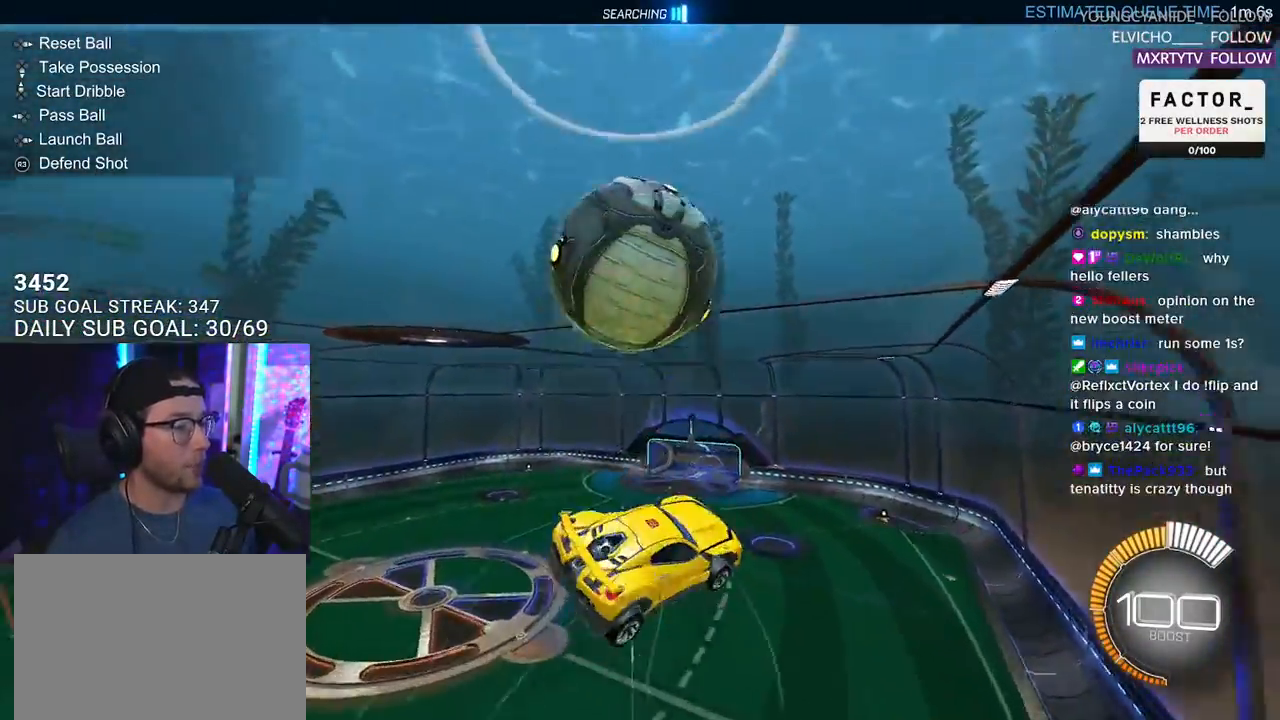
{"buttons": ["R1", "R2", "L3"], "left_stick": "up-right", "right_stick": "center", "events": [[117, "left_stick", "up-left"], [200, "left_stick", "up"], [233, "L3", "up"], [300, "left_stick", "up-right"], [333, "SQUARE", "up"], [417, "R1", "down"], [433, "L3", "down"]]}
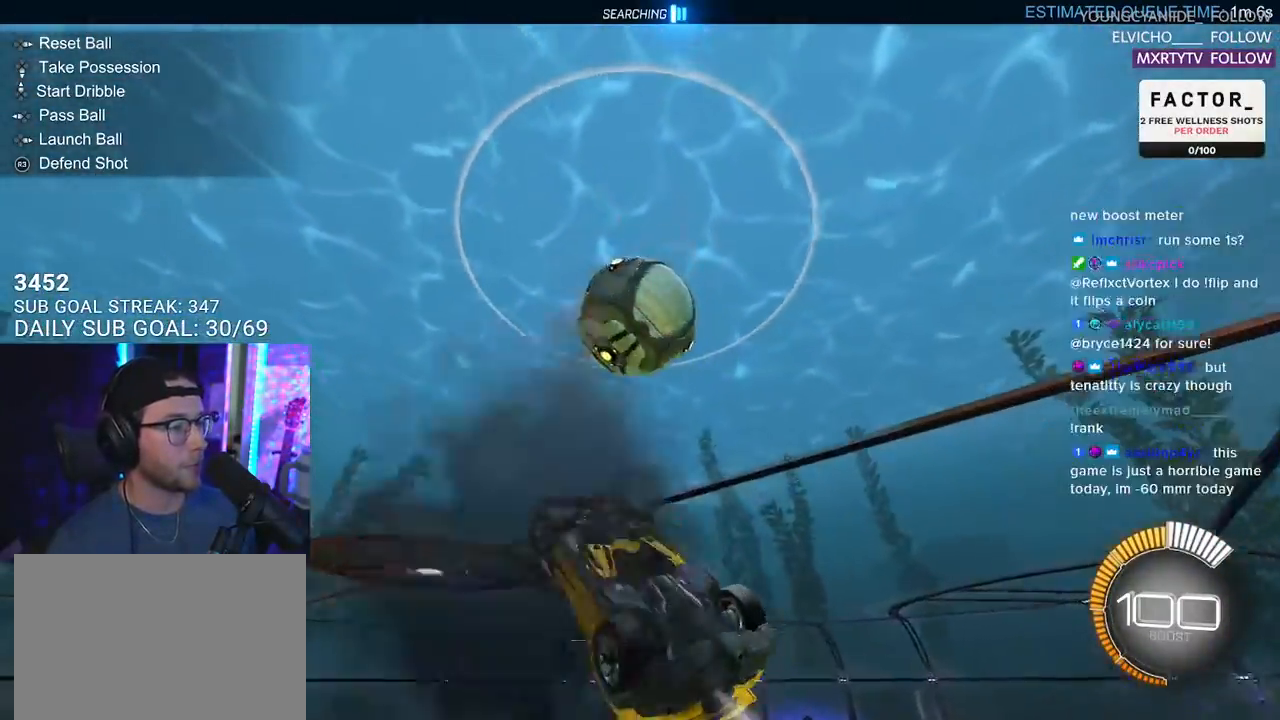
{"buttons": ["R2", "L3"], "left_stick": "center", "right_stick": "center", "events": [[100, "R1", "up"], [117, "left_stick", "down-right"], [250, "left_stick", "up-left"], [333, "left_stick", "up"], [483, "left_stick", "center"]]}
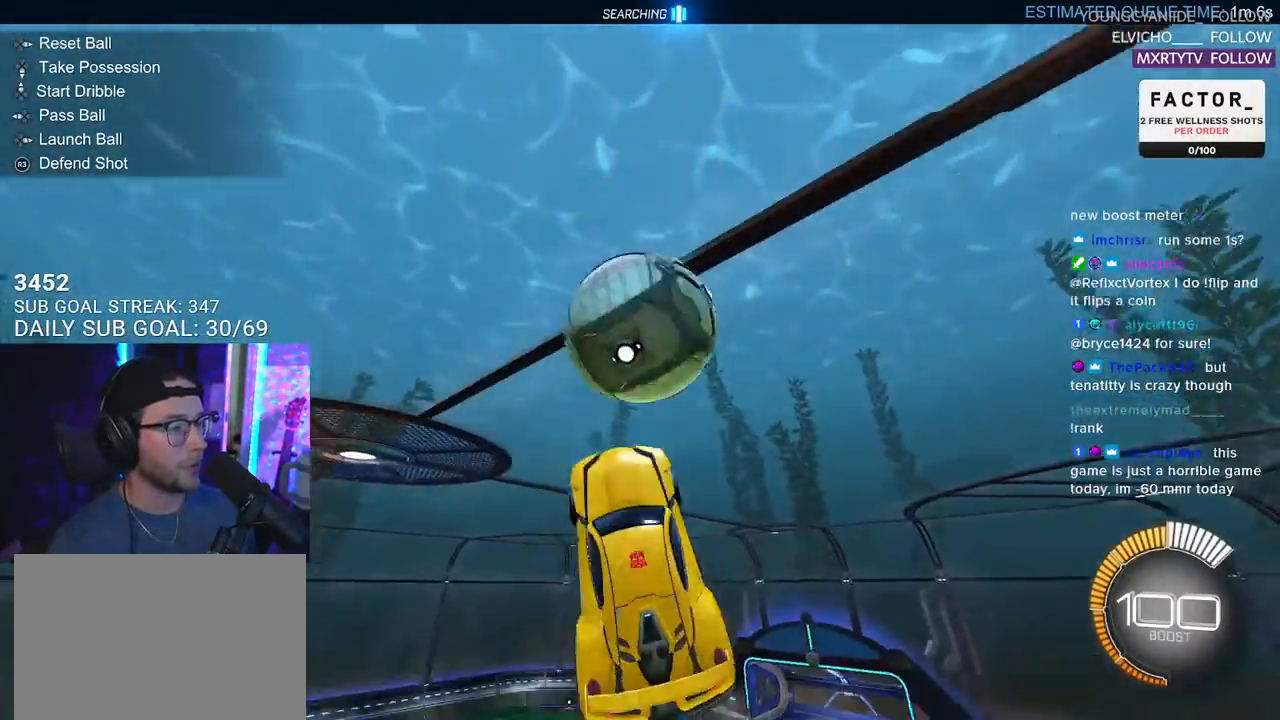
{"buttons": ["L3"], "left_stick": "down", "right_stick": "center", "events": [[17, "R2", "up"], [67, "left_stick", "right"], [133, "left_stick", "down-right"], [317, "R1", "down"], [417, "R1", "up"], [483, "left_stick", "down"]]}
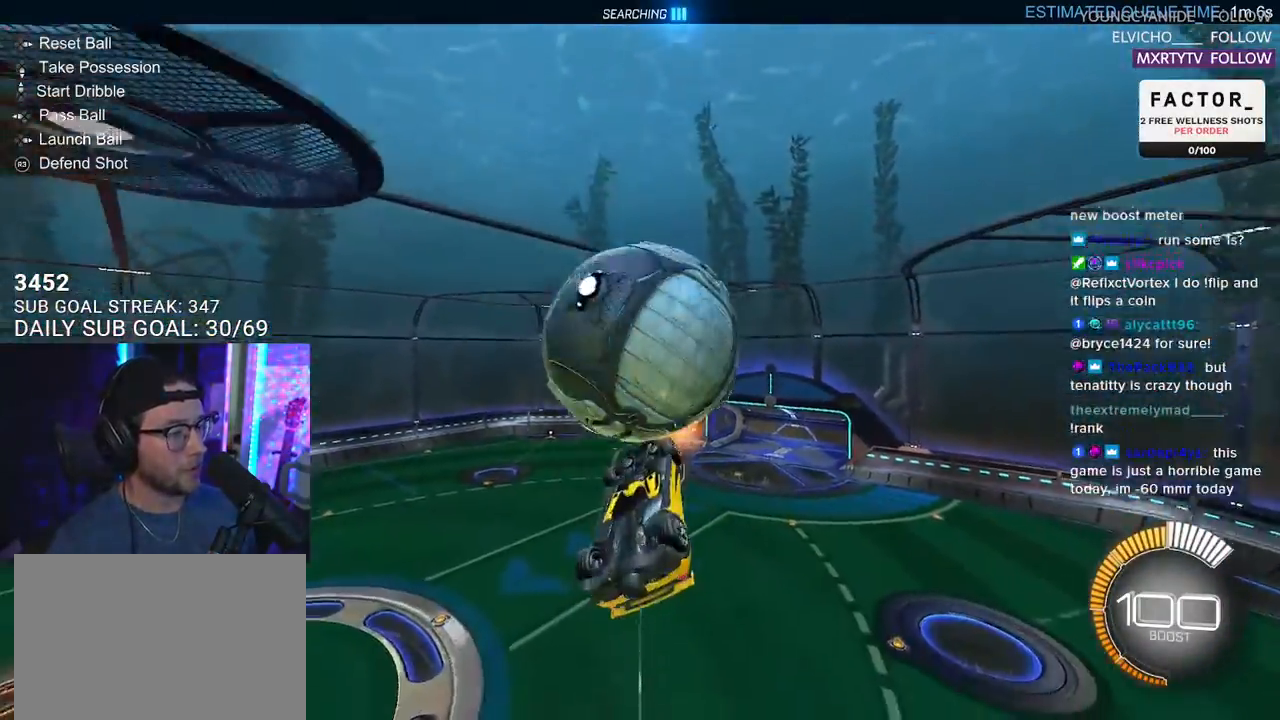
{"buttons": ["L3"], "left_stick": "up", "right_stick": "center", "events": [[100, "L3", "up"], [167, "left_stick", "up-right"], [233, "R1", "down"], [333, "L3", "down"], [350, "left_stick", "up"], [367, "R1", "up"]]}
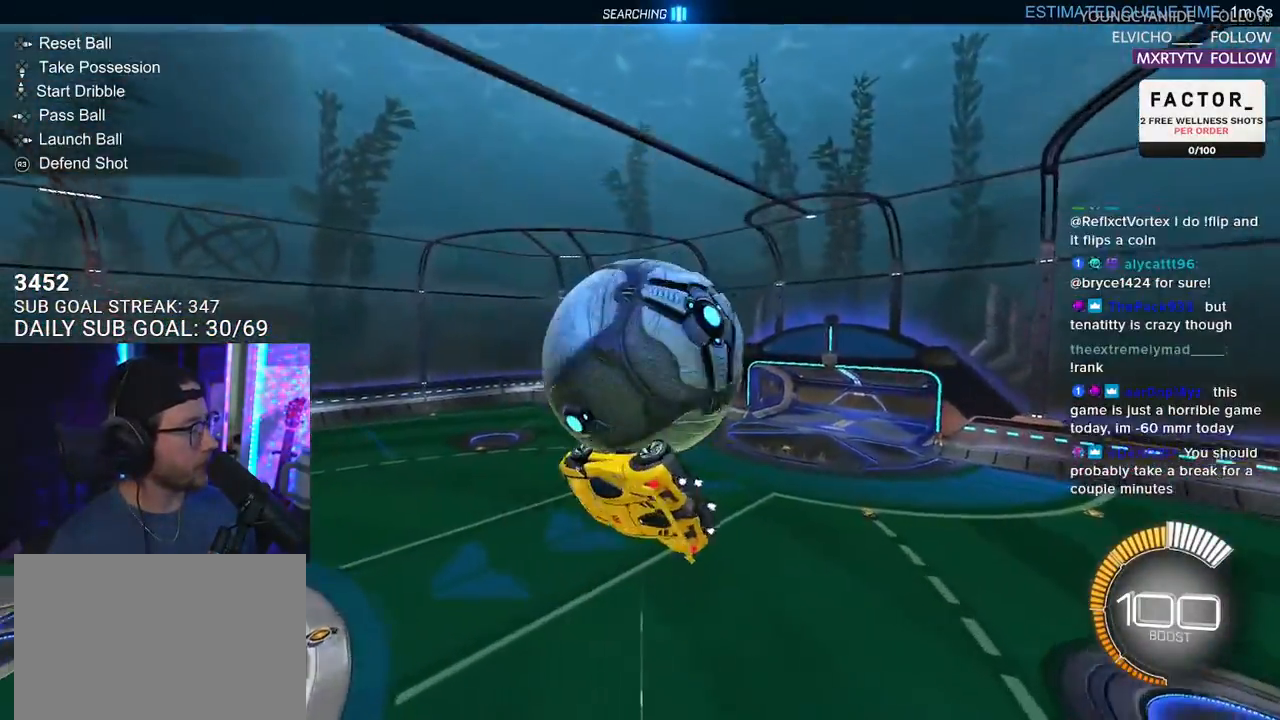
{"buttons": ["R1"], "left_stick": "center", "right_stick": "center", "events": [[167, "L3", "up"], [317, "left_stick", "center"], [500, "R1", "down"]]}
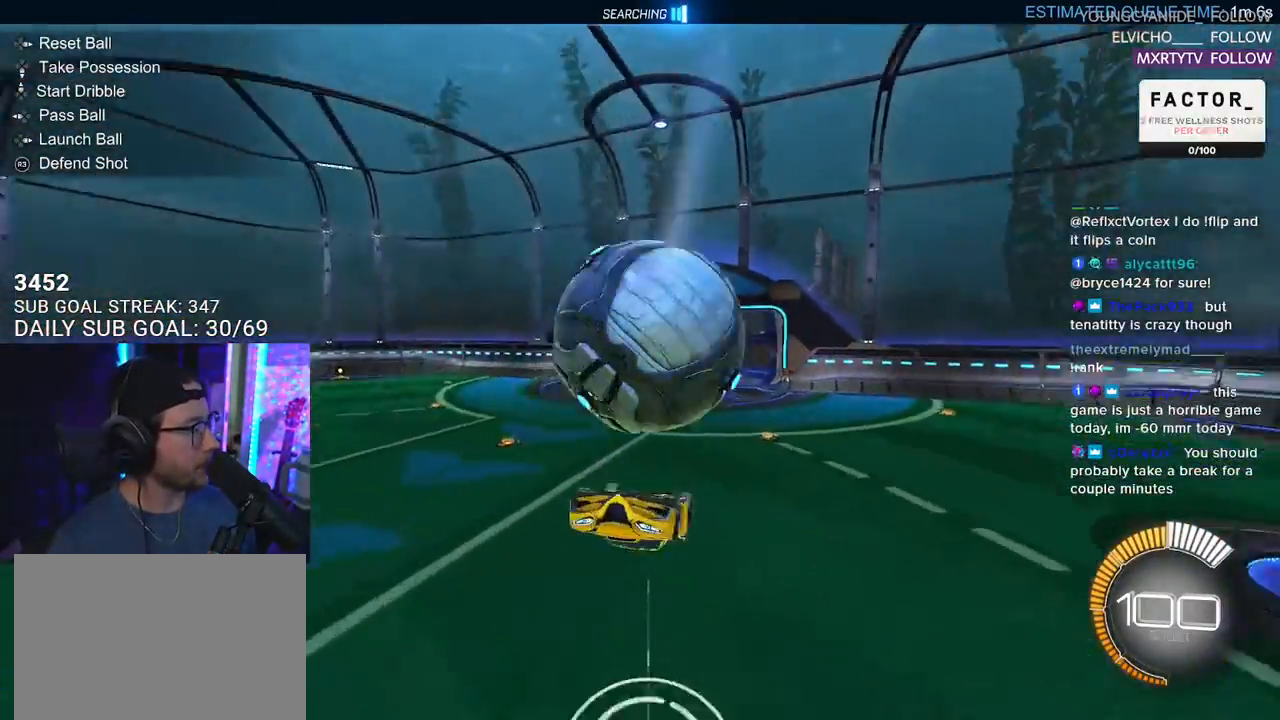
{"buttons": ["R1"], "left_stick": "left", "right_stick": "center", "events": [[17, "left_stick", "up"], [133, "left_stick", "up-left"], [267, "left_stick", "left"]]}
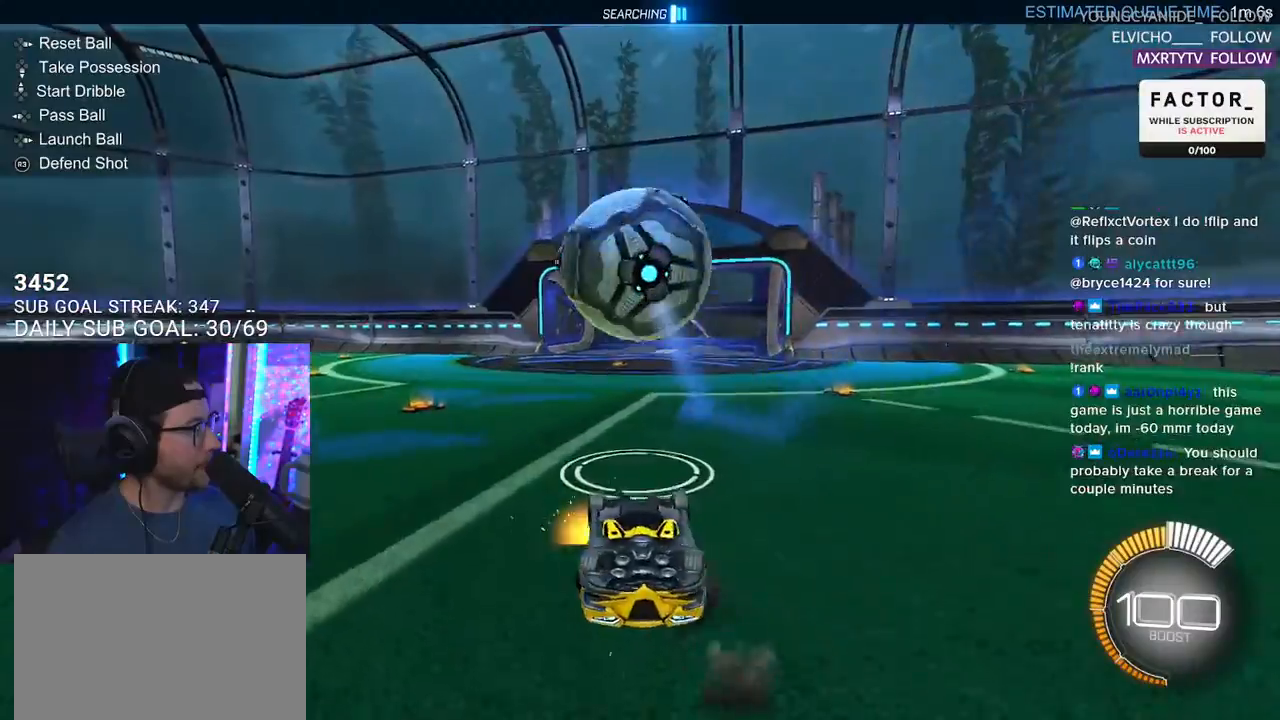
{"buttons": ["R1"], "left_stick": "left", "right_stick": "center", "events": []}
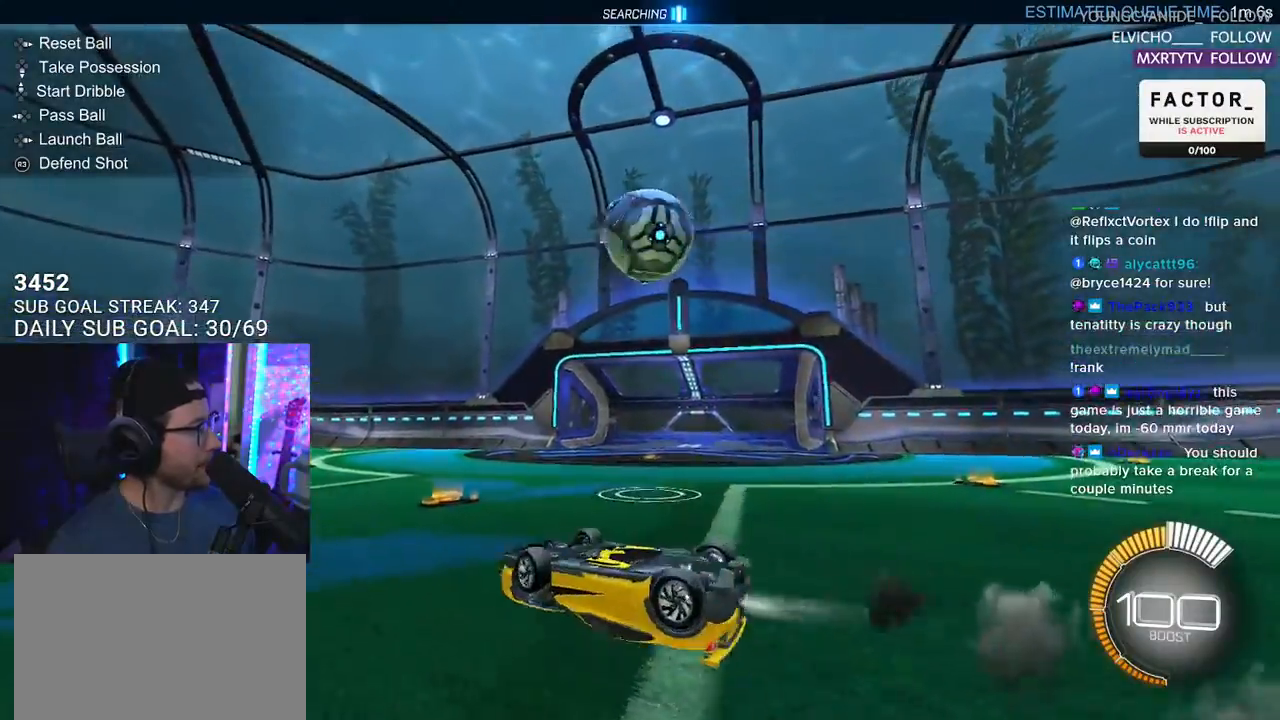
{"buttons": ["R1", "R2"], "left_stick": "center", "right_stick": "center", "events": [[67, "R2", "down"], [100, "R1", "up"], [100, "TRIANGLE", "down"], [250, "TRIANGLE", "up"], [267, "R1", "down"], [317, "left_stick", "center"]]}
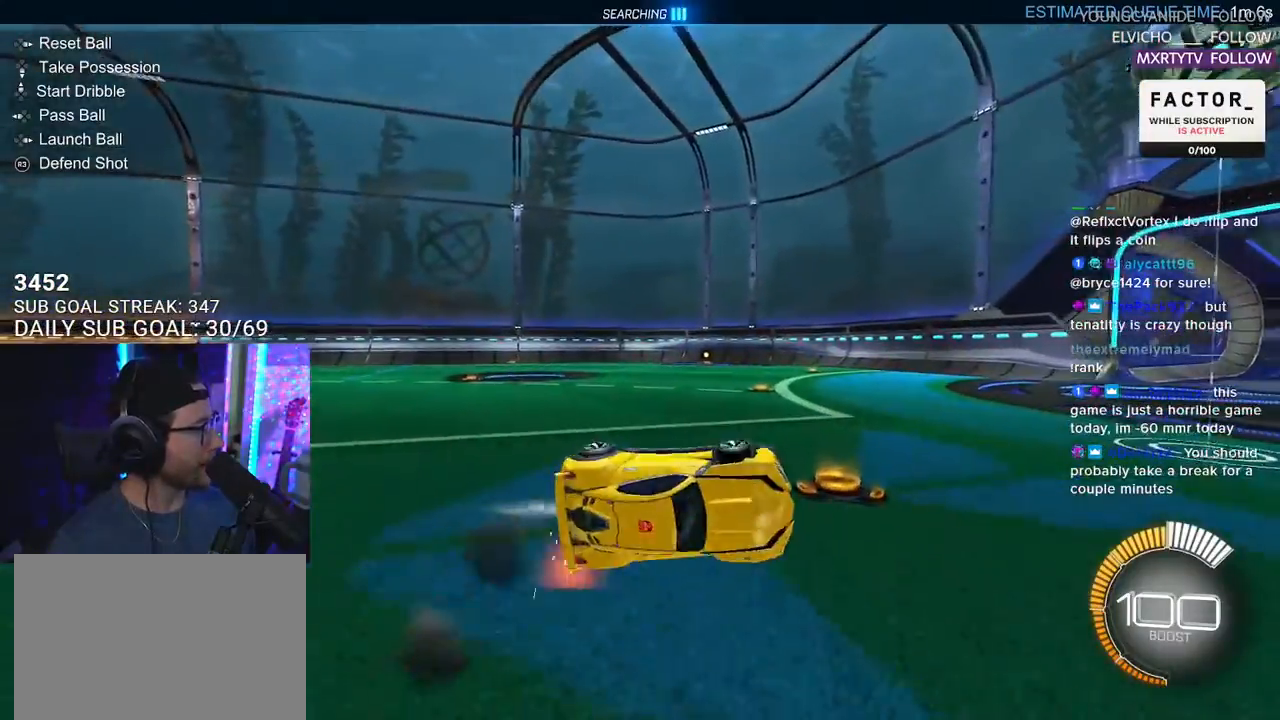
{"buttons": ["R2"], "left_stick": "up-left", "right_stick": "center", "events": [[17, "left_stick", "left"], [183, "R1", "up"], [250, "left_stick", "up-right"], [483, "left_stick", "up-left"]]}
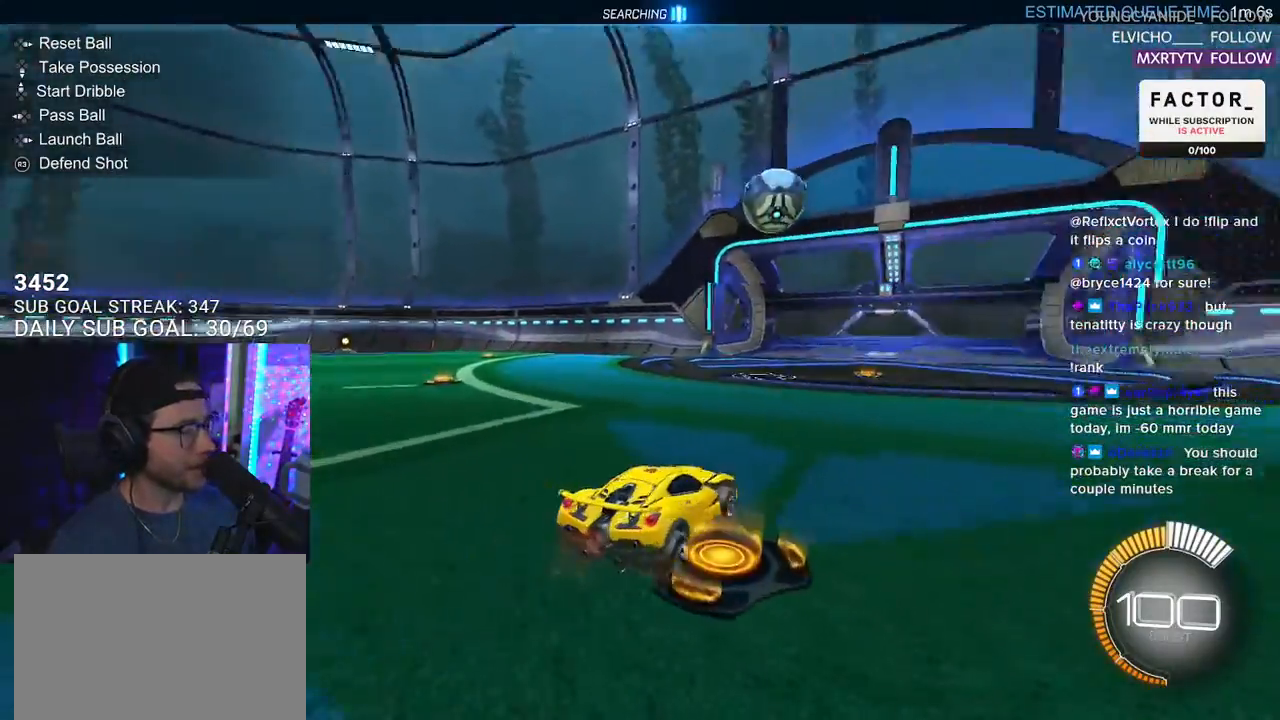
{"buttons": ["TRIANGLE", "R1", "R2"], "left_stick": "left", "right_stick": "center", "events": [[17, "left_stick", "left"], [267, "SQUARE", "down"], [333, "SQUARE", "up"], [367, "R1", "down"], [450, "TRIANGLE", "down"]]}
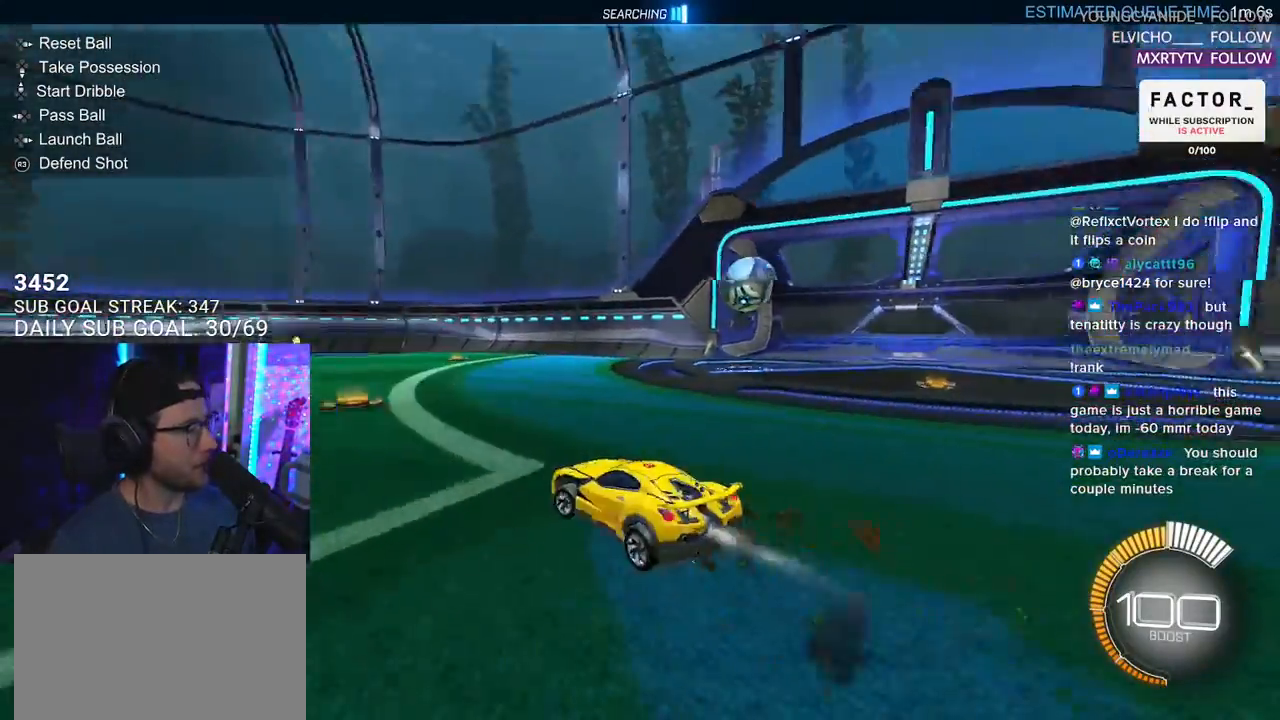
{"buttons": ["R2"], "left_stick": "center", "right_stick": "center", "events": [[17, "TRIANGLE", "up"], [267, "left_stick", "center"], [350, "DPAD_DOWN", "down"], [400, "DPAD_DOWN", "up"], [500, "R1", "up"]]}
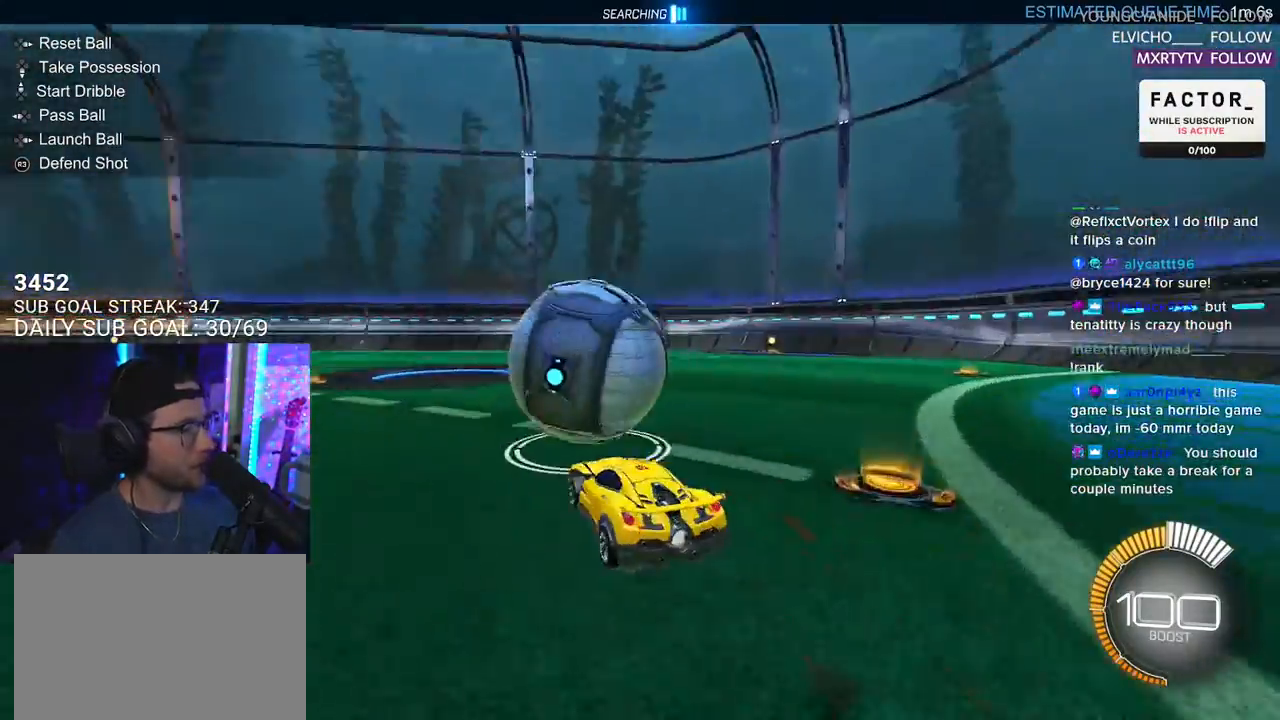
{"buttons": ["TRIANGLE", "R1", "R2"], "left_stick": "center", "right_stick": "center", "events": [[33, "left_stick", "right"], [167, "left_stick", "center"], [200, "R1", "down"], [383, "TRIANGLE", "down"]]}
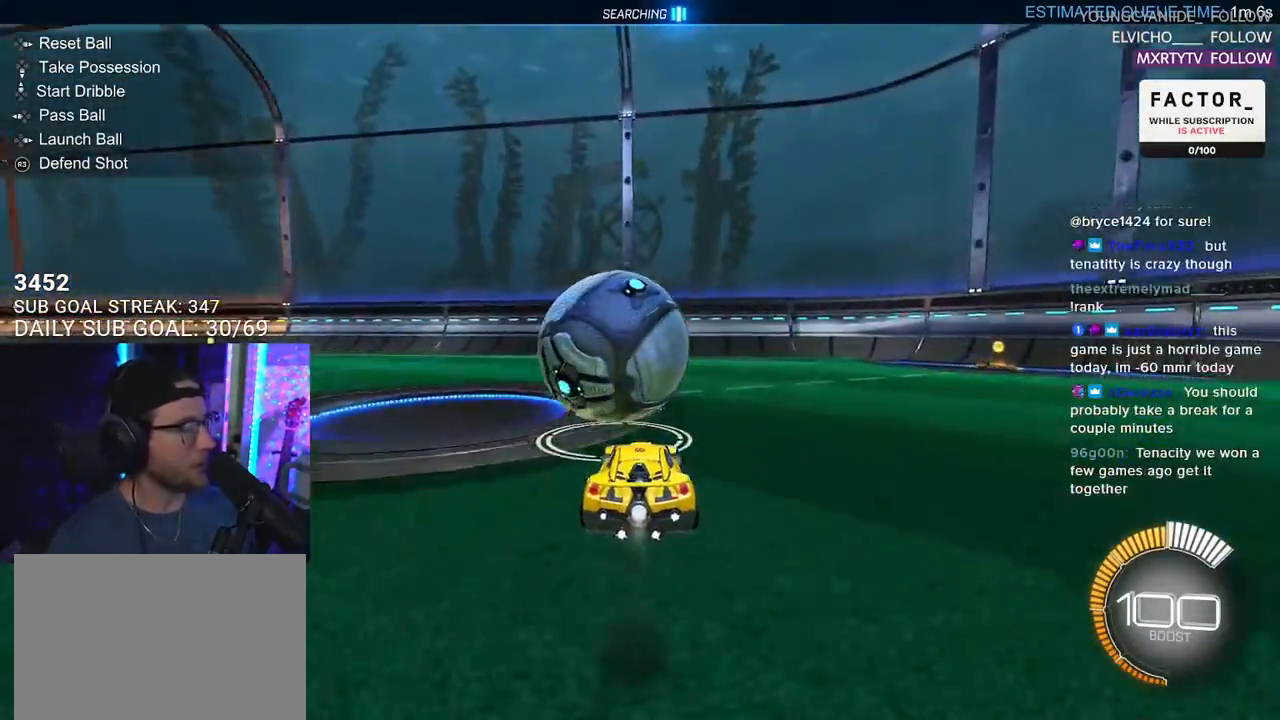
{"buttons": ["R2"], "left_stick": "center", "right_stick": "center", "events": [[33, "TRIANGLE", "up"], [267, "R1", "up"], [333, "left_stick", "right"], [483, "left_stick", "center"]]}
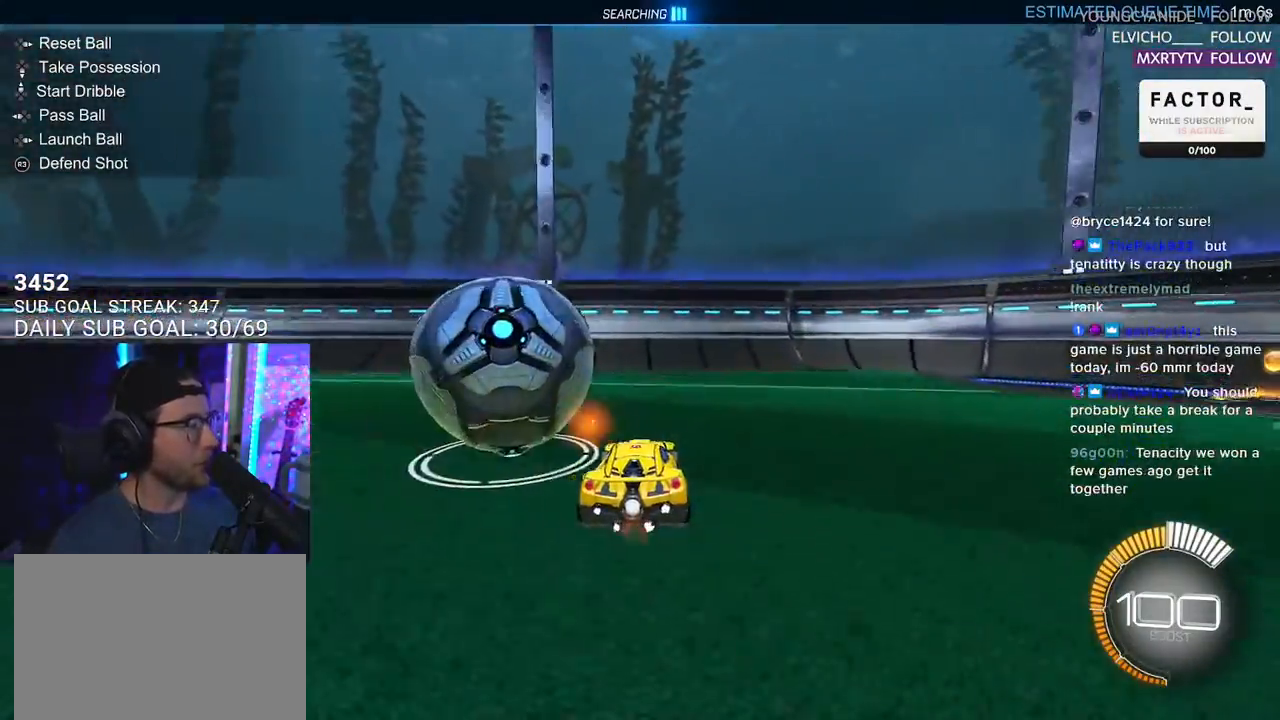
{"buttons": ["R2"], "left_stick": "center", "right_stick": "center", "events": [[217, "TRIANGLE", "down"], [217, "left_stick", "down-left"], [317, "TRIANGLE", "up"], [433, "left_stick", "center"]]}
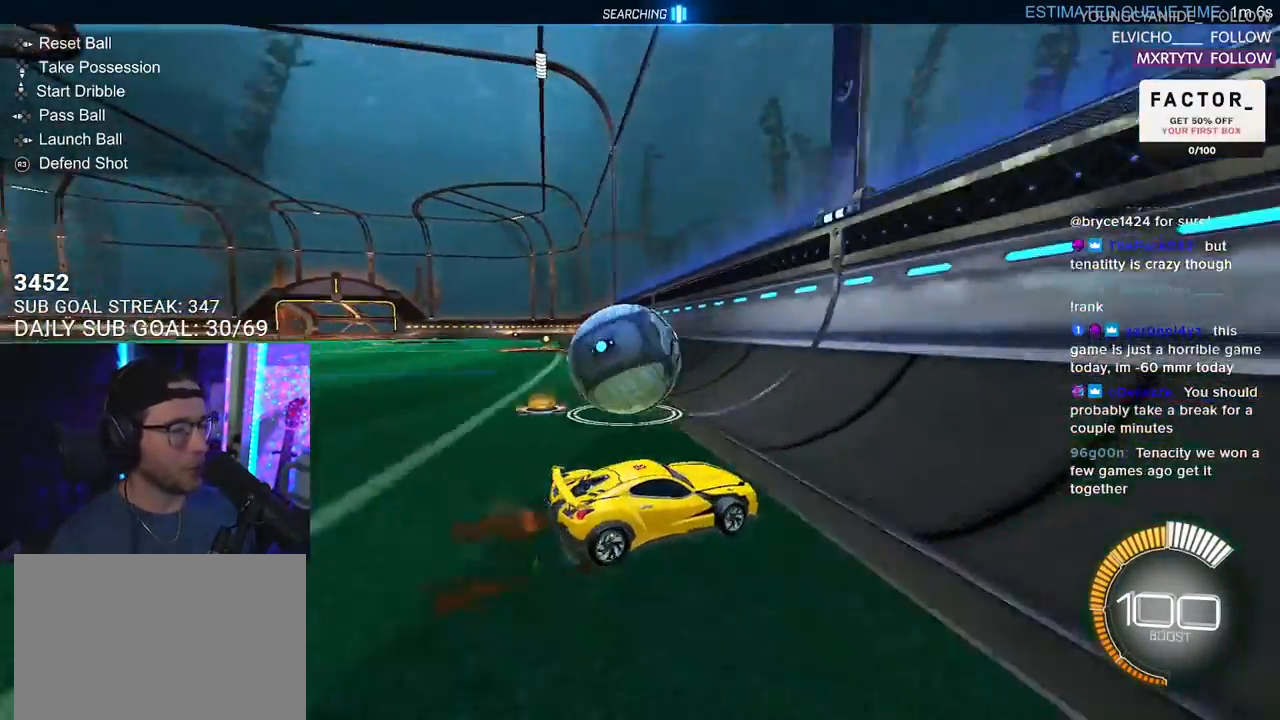
{"buttons": ["L2", "R2"], "left_stick": "left", "right_stick": "center", "events": [[50, "left_stick", "left"], [483, "L2", "down"]]}
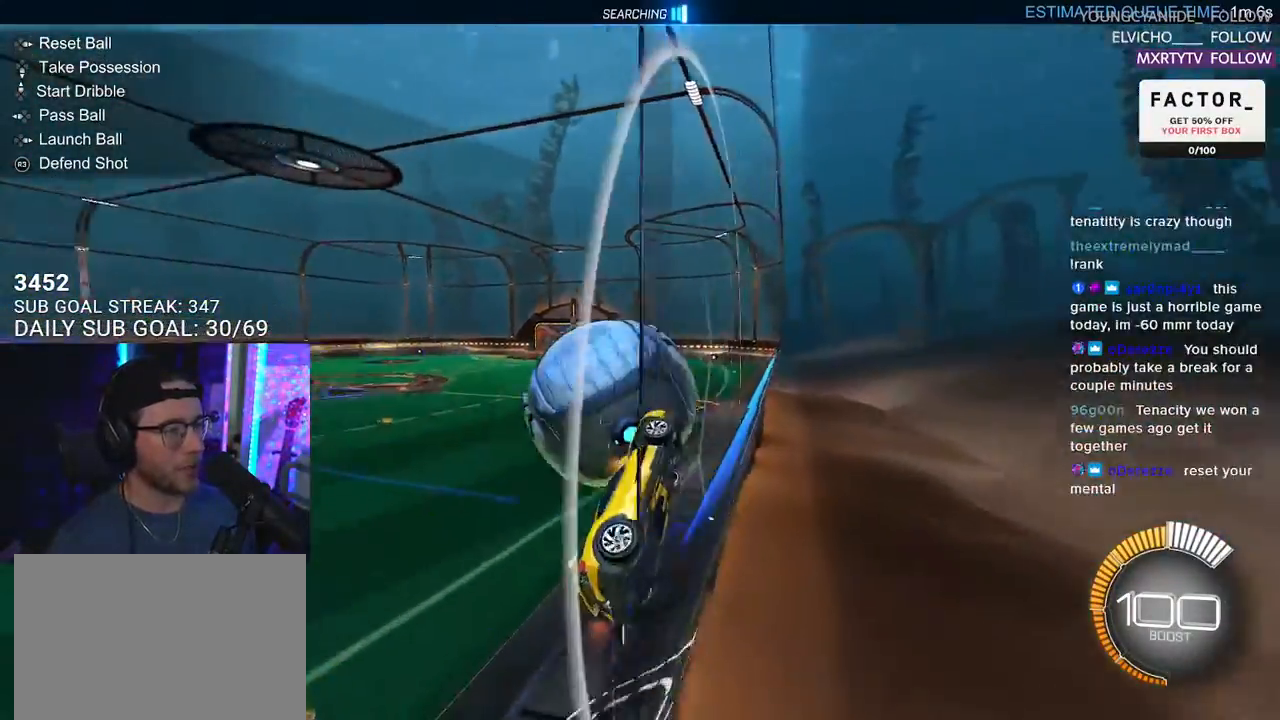
{"buttons": ["R2"], "left_stick": "down", "right_stick": "center", "events": [[50, "left_stick", "center"], [83, "L2", "up"], [183, "CROSS", "down"], [200, "L3", "down"], [233, "left_stick", "down"], [383, "CROSS", "up"], [450, "L3", "up"]]}
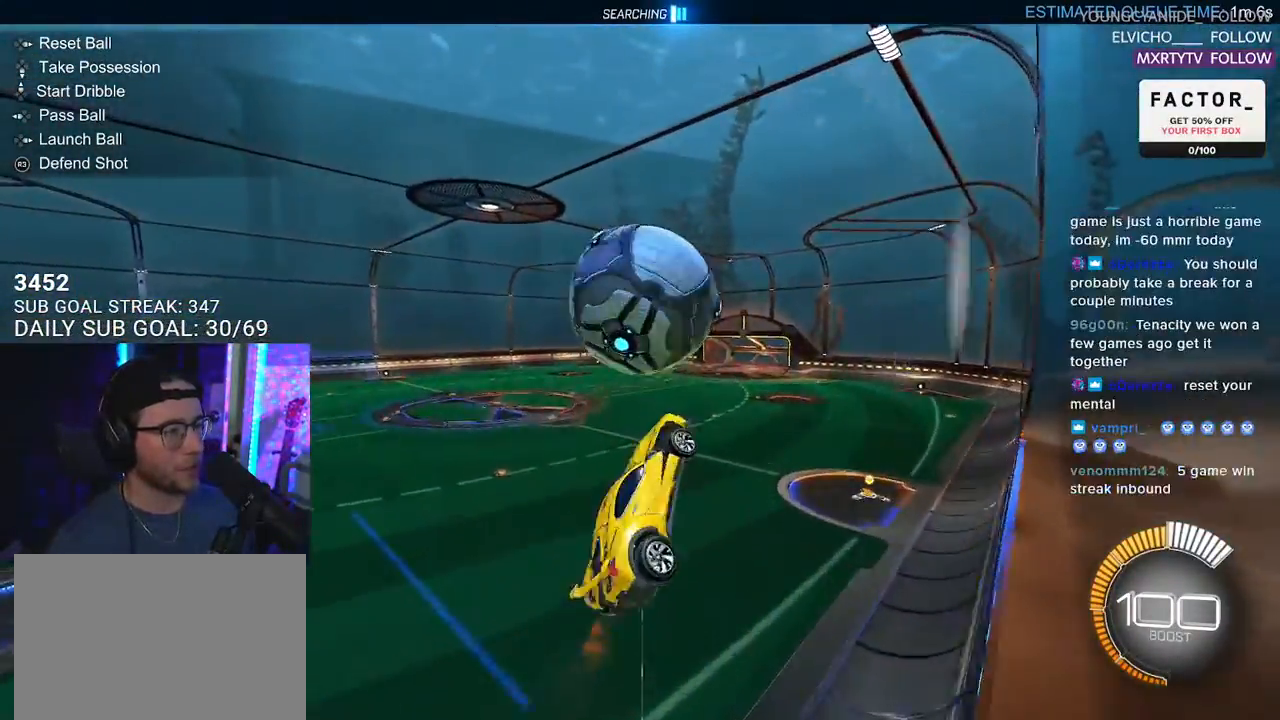
{"buttons": ["R1", "R2"], "left_stick": "down", "right_stick": "center", "events": [[33, "L3", "down"], [100, "R1", "down"], [150, "L3", "up"], [283, "L2", "down"], [283, "left_stick", "down-left"], [433, "L2", "up"], [483, "left_stick", "down"]]}
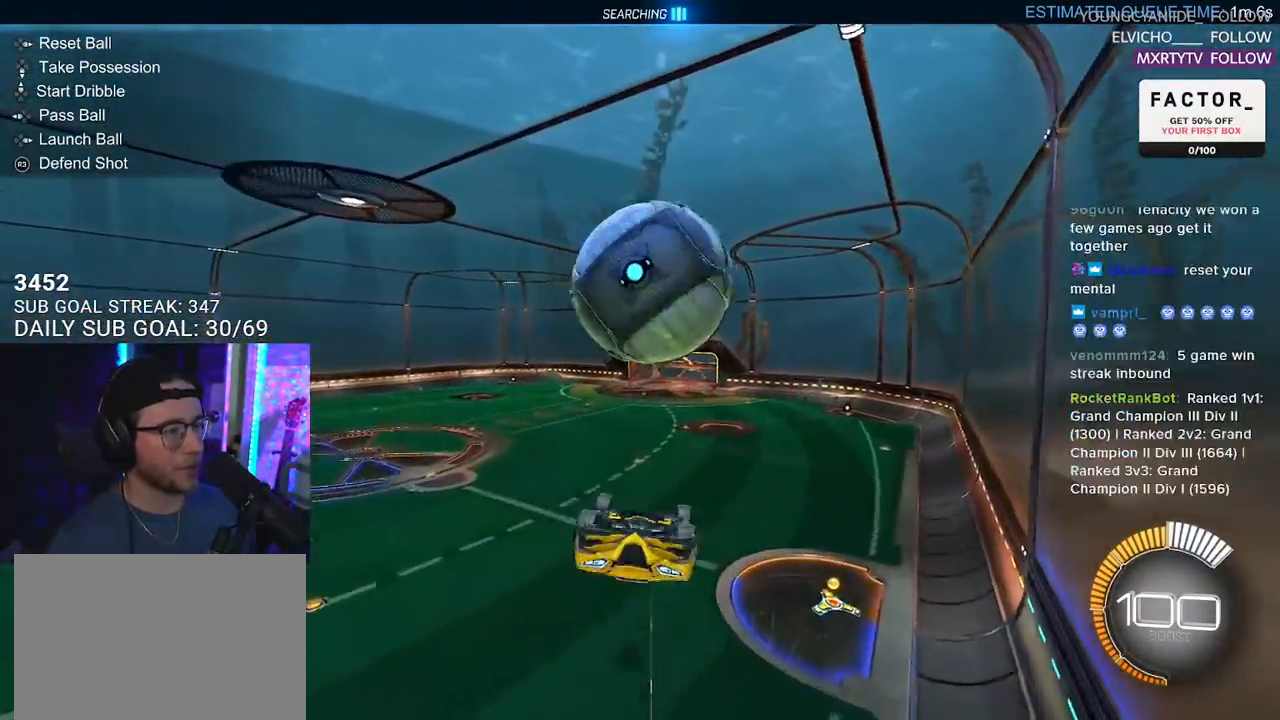
{"buttons": ["SQUARE", "R2"], "left_stick": "down", "right_stick": "center", "events": [[100, "R1", "up"], [200, "CROSS", "down"], [267, "SQUARE", "down"], [383, "CROSS", "up"]]}
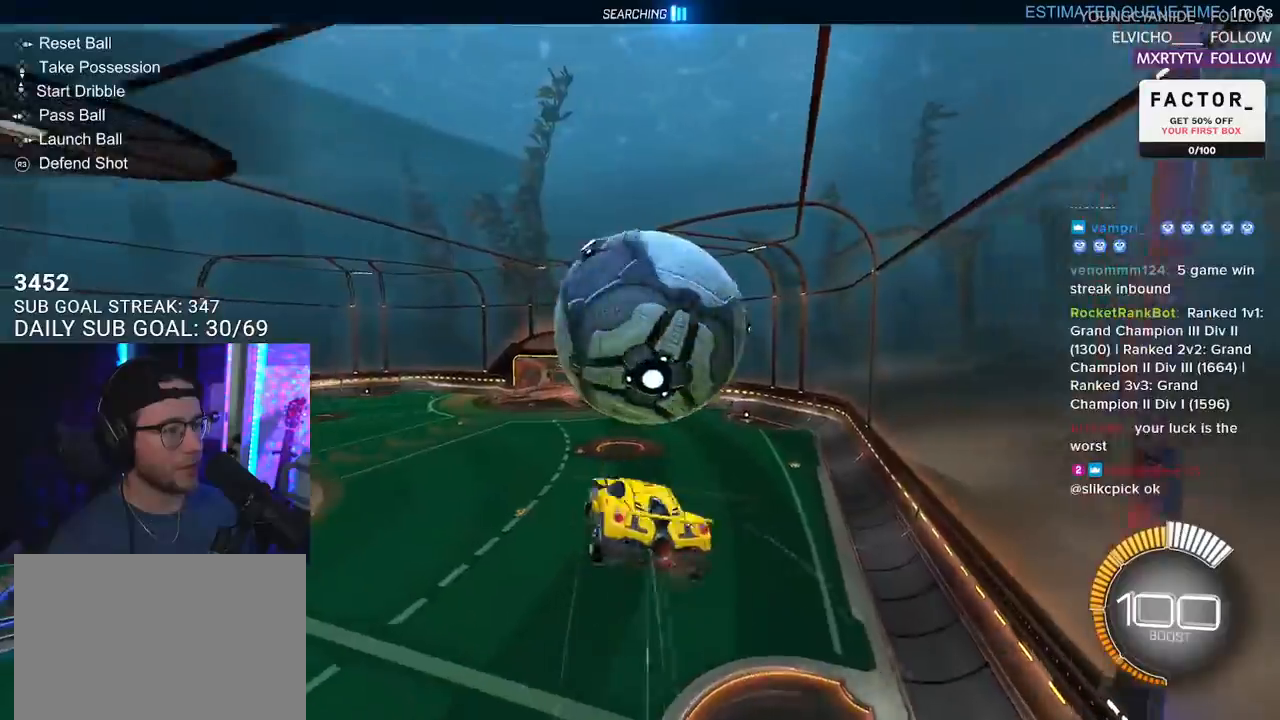
{"buttons": ["R1", "R2", "L3"], "left_stick": "up", "right_stick": "center", "events": [[100, "left_stick", "up-right"], [183, "L3", "down"], [300, "SQUARE", "up"], [317, "left_stick", "up"], [333, "R1", "down"]]}
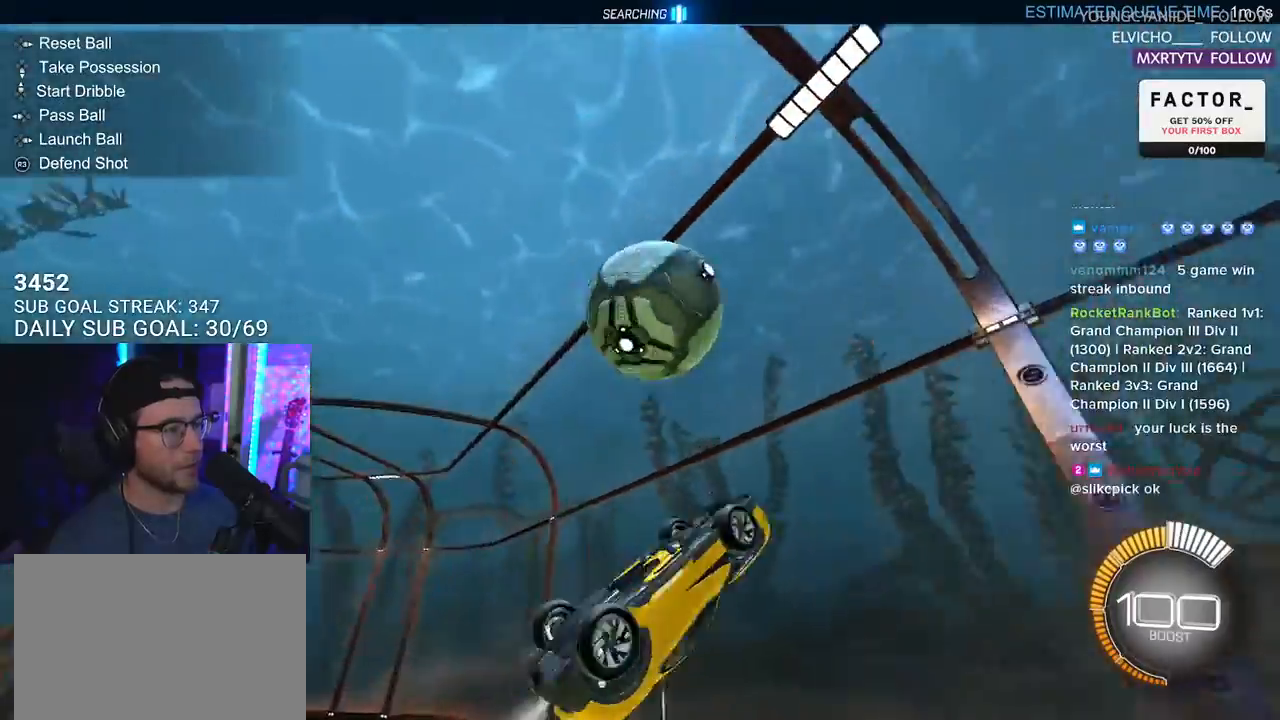
{"buttons": ["R1", "R2", "L3"], "left_stick": "down", "right_stick": "center", "events": [[67, "left_stick", "up-right"], [283, "left_stick", "down-right"], [367, "left_stick", "down"]]}